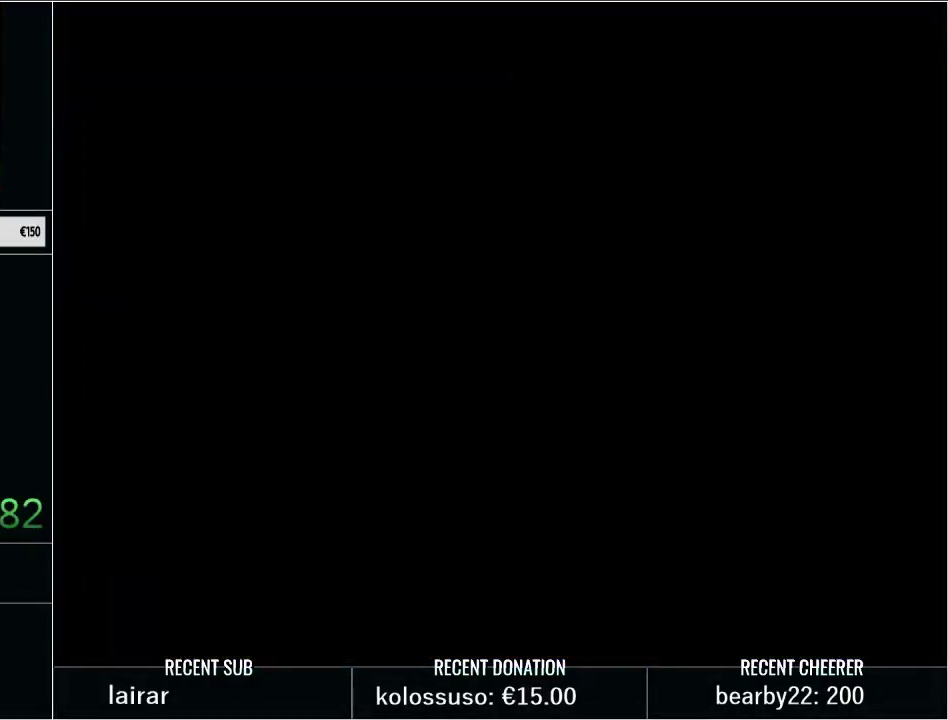
Gameplay with a controller (Nintendo layout); each line is a JSON object with the inputs held at the frame after it. "events" lists button and stick changes between this image and that frame as [ms after this image, input, new state], when the widget could be followed in between. Not read: L3 R3 START.
{"buttons": [], "events": []}
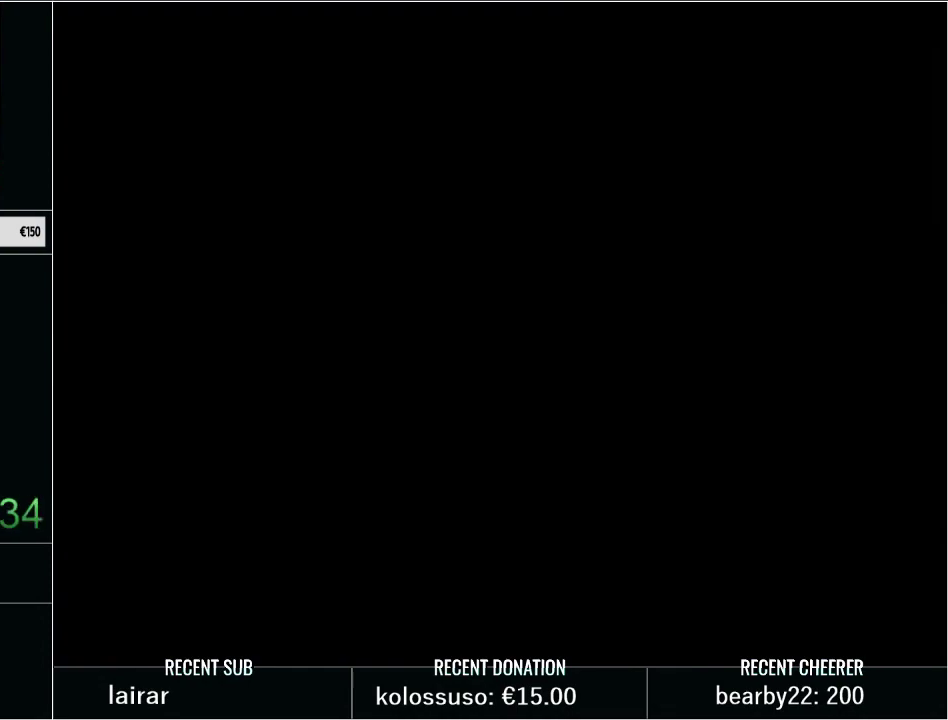
{"buttons": [], "events": []}
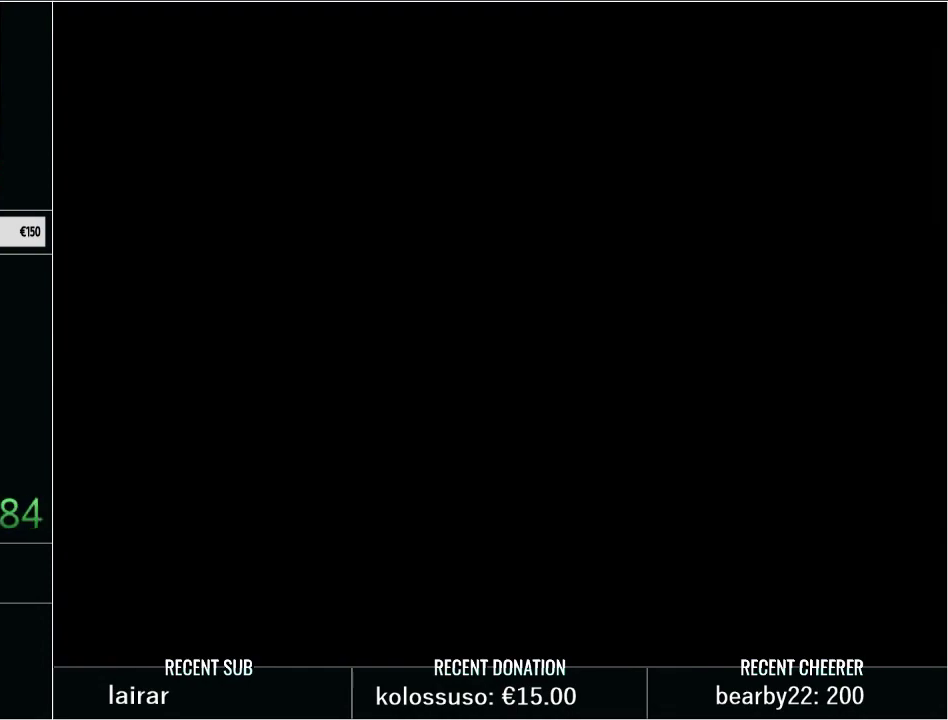
{"buttons": ["DPAD_LEFT"], "events": [[200, "DPAD_LEFT", "down"]]}
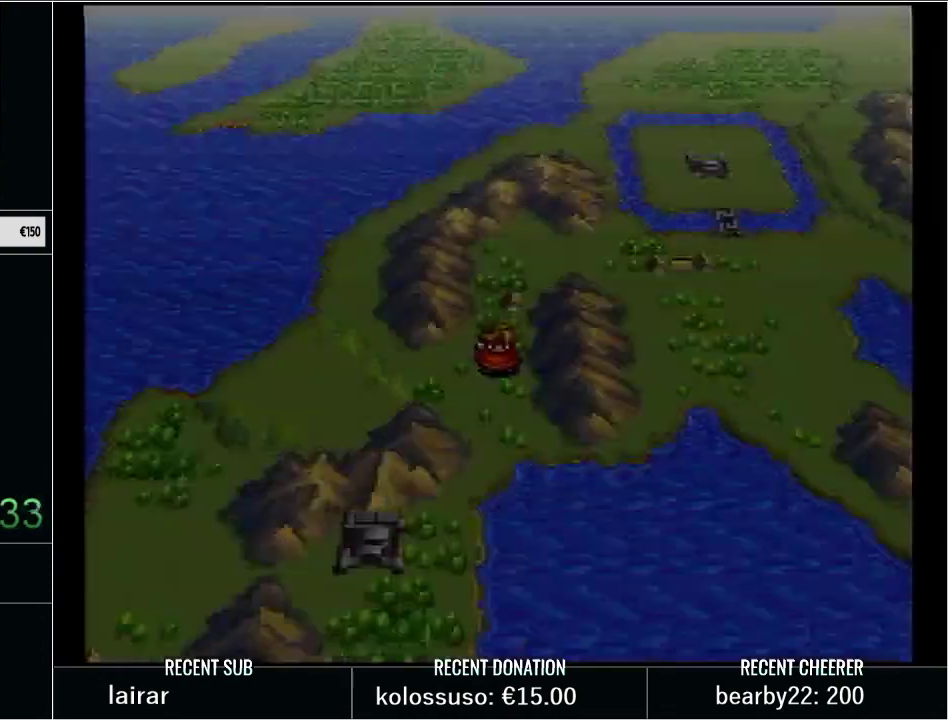
{"buttons": ["DPAD_LEFT"], "events": []}
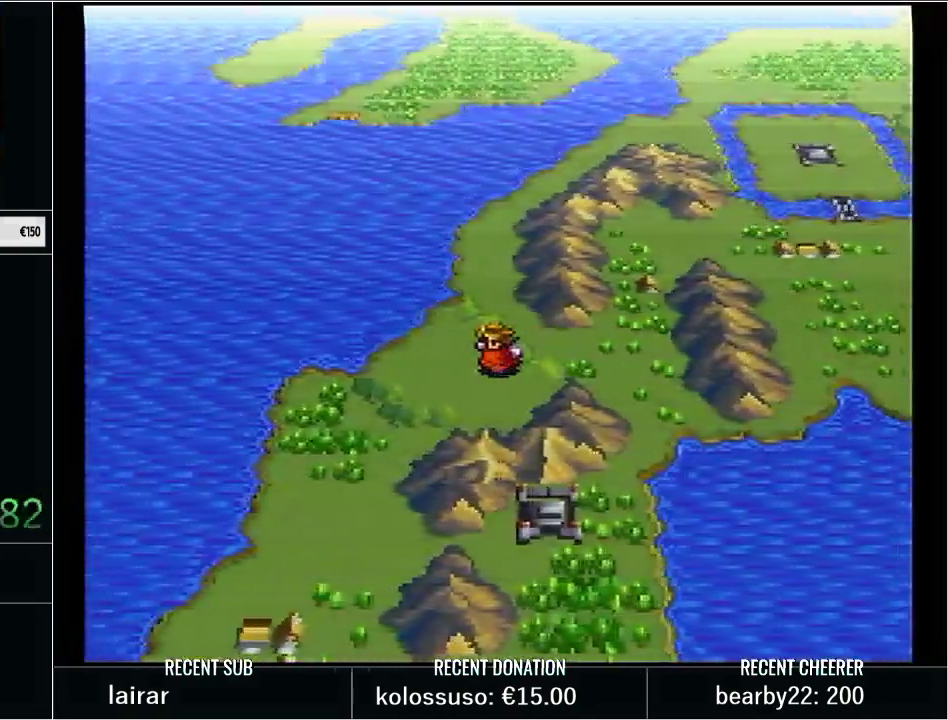
{"buttons": ["DPAD_DOWN"], "events": [[133, "DPAD_DOWN", "down"], [133, "DPAD_LEFT", "up"]]}
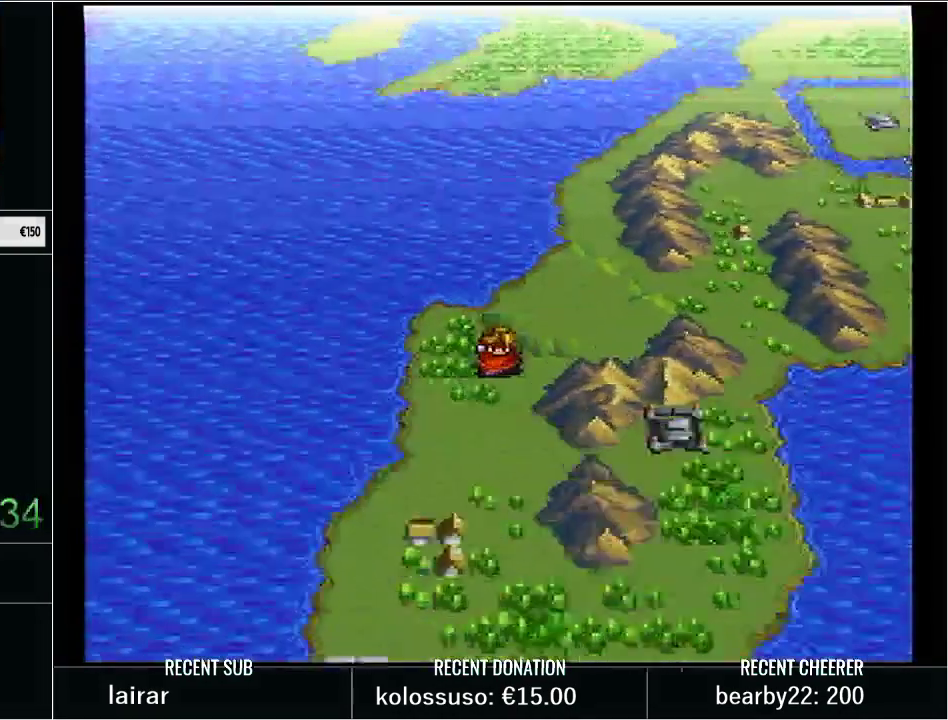
{"buttons": ["DPAD_RIGHT"], "events": [[317, "DPAD_RIGHT", "down"], [350, "DPAD_DOWN", "up"]]}
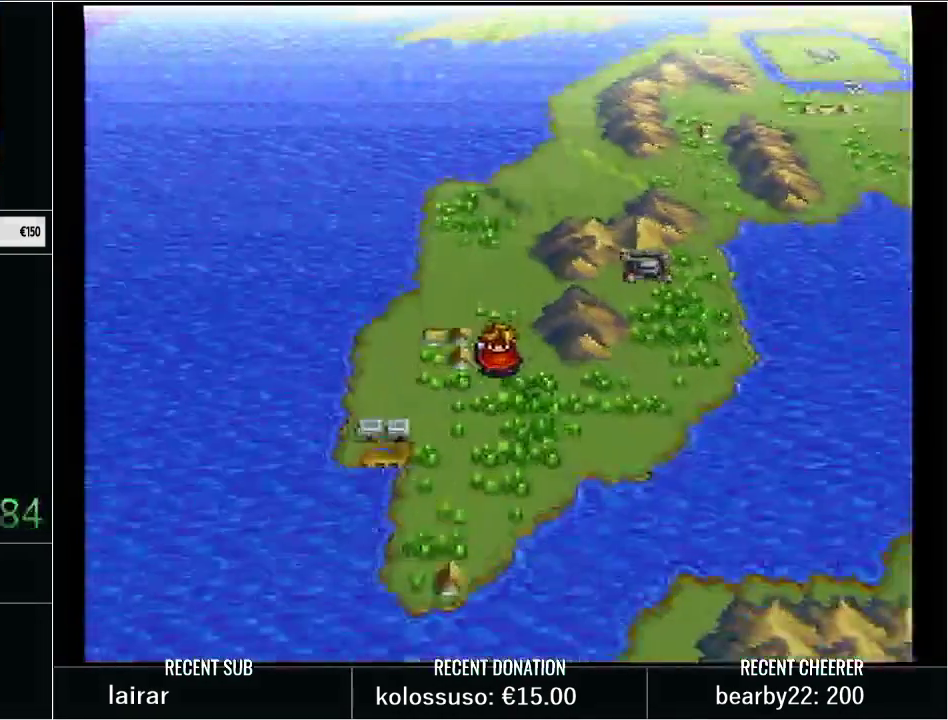
{"buttons": ["DPAD_UP"], "events": [[383, "DPAD_UP", "down"], [417, "DPAD_RIGHT", "up"]]}
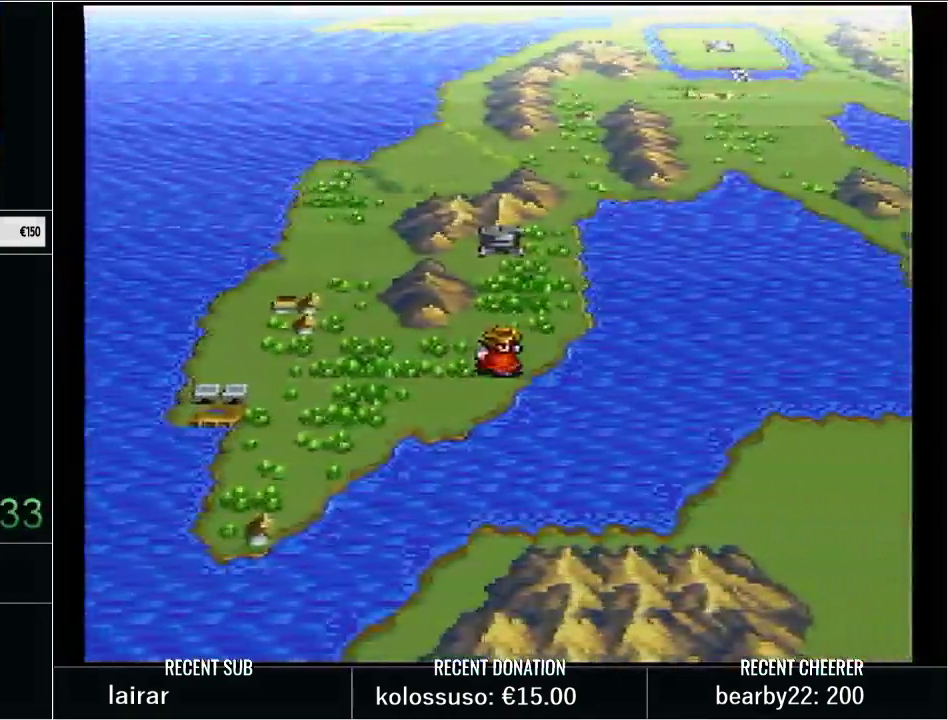
{"buttons": ["DPAD_UP"], "events": []}
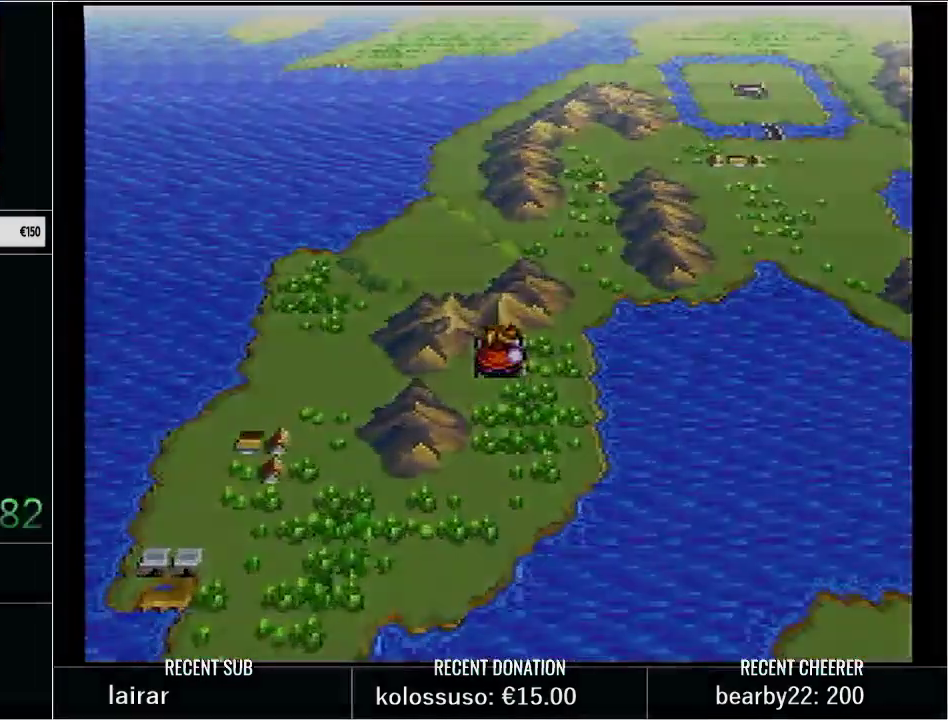
{"buttons": [], "events": [[33, "DPAD_UP", "up"]]}
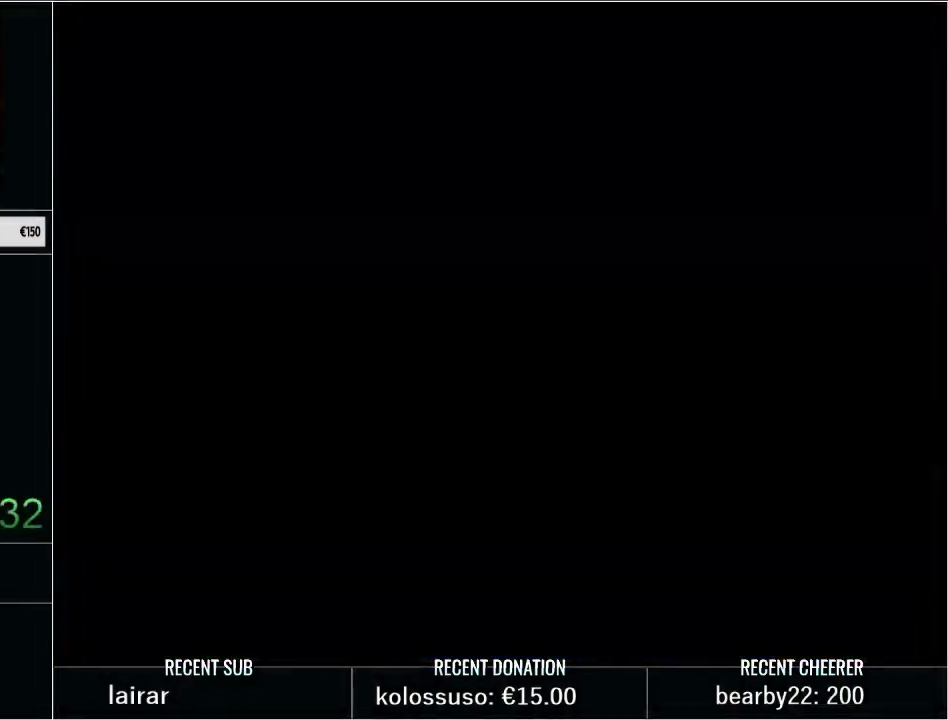
{"buttons": [], "events": []}
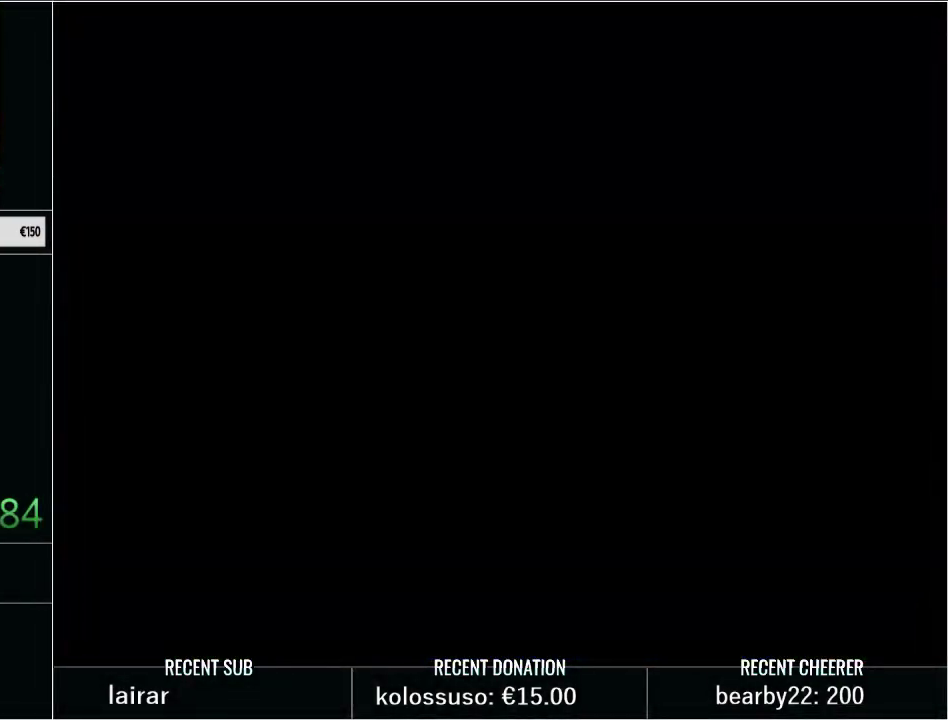
{"buttons": [], "events": []}
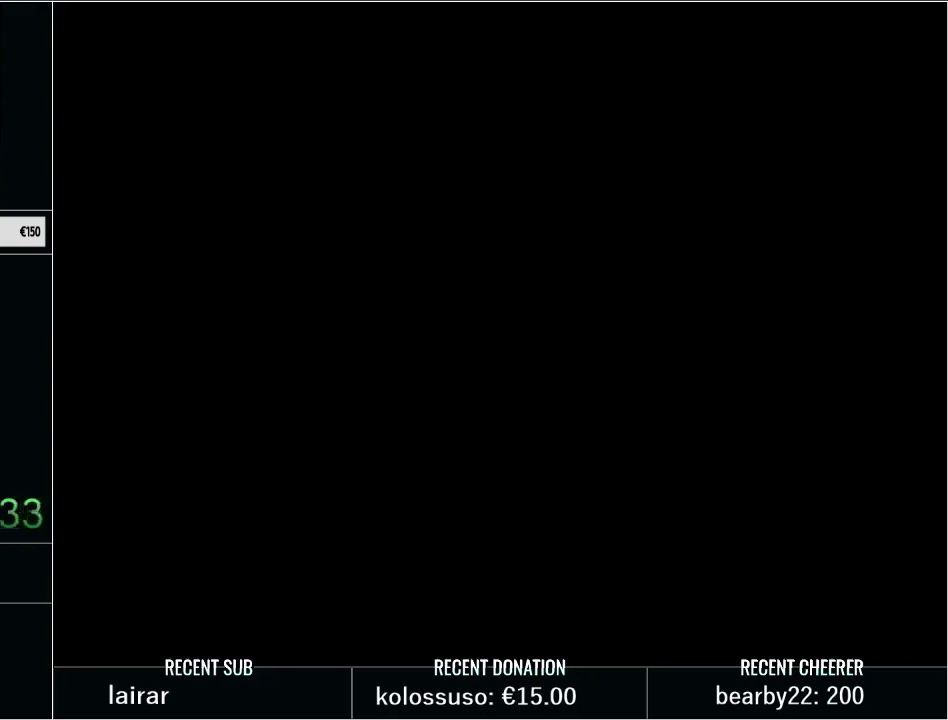
{"buttons": [], "events": []}
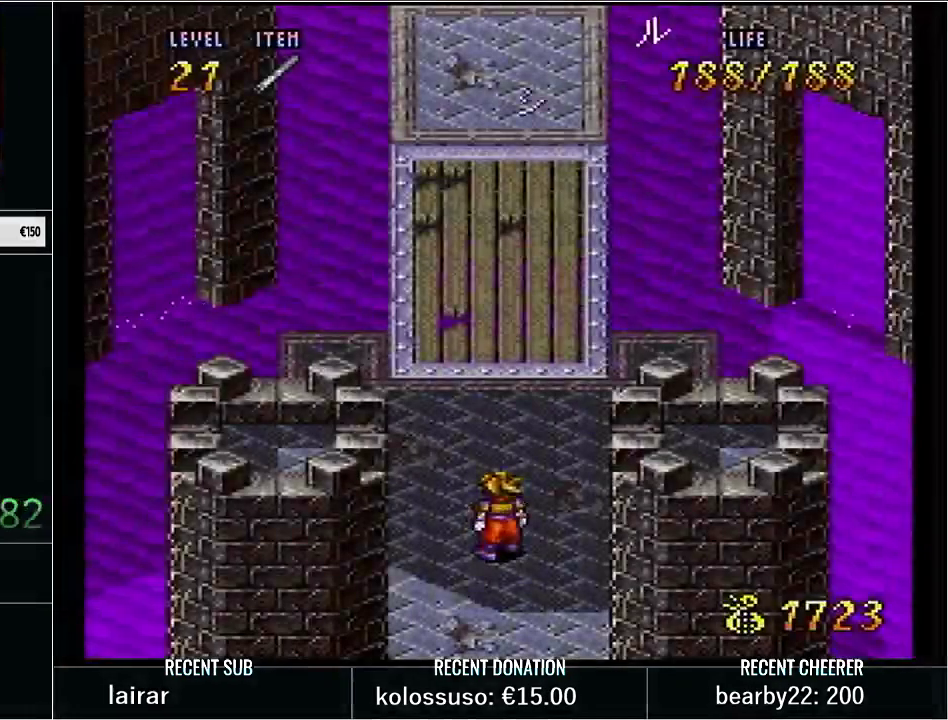
{"buttons": [], "events": []}
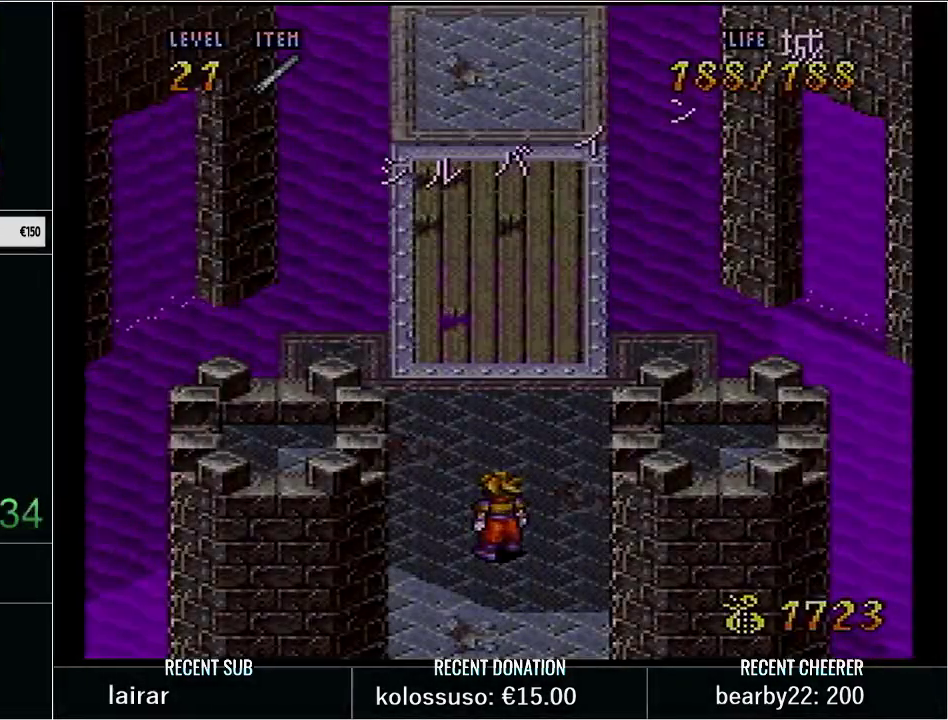
{"buttons": [], "events": [[50, "R1", "down"], [183, "R1", "up"]]}
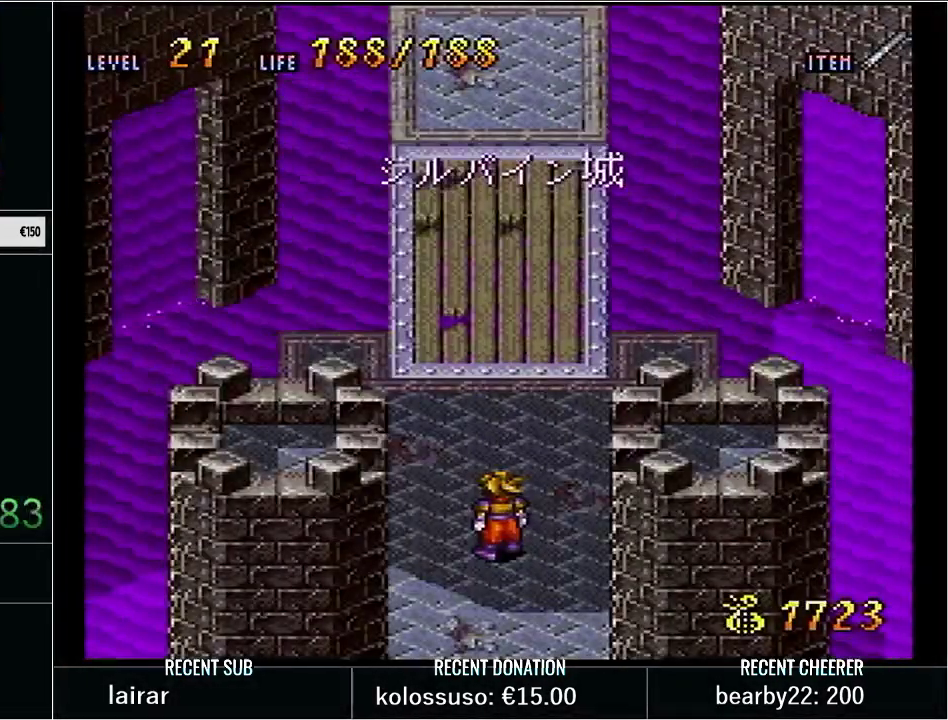
{"buttons": [], "events": []}
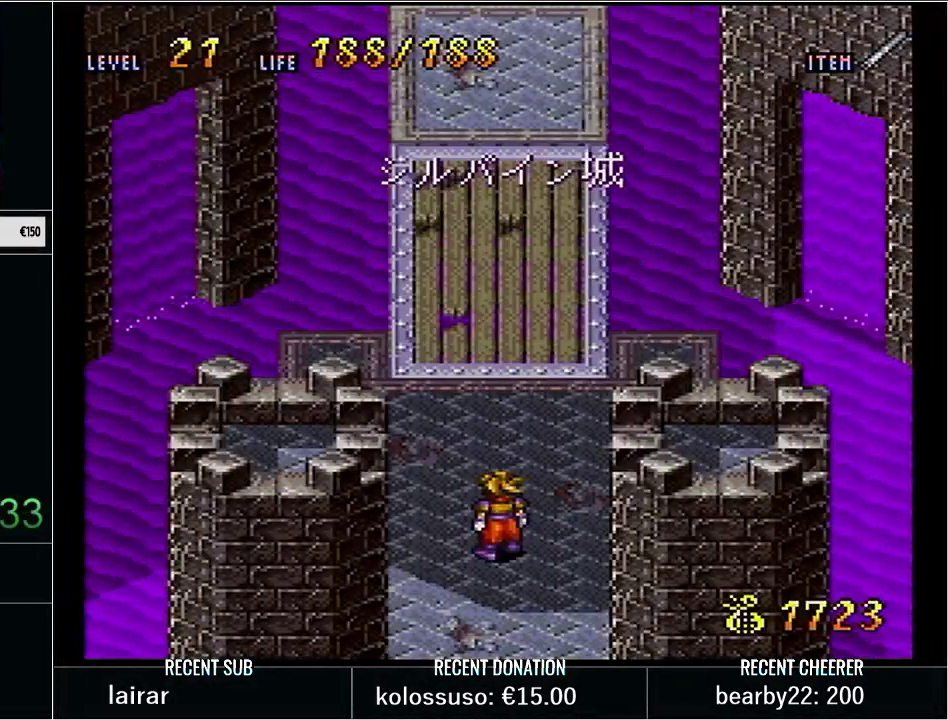
{"buttons": ["R1"], "events": [[450, "R1", "down"]]}
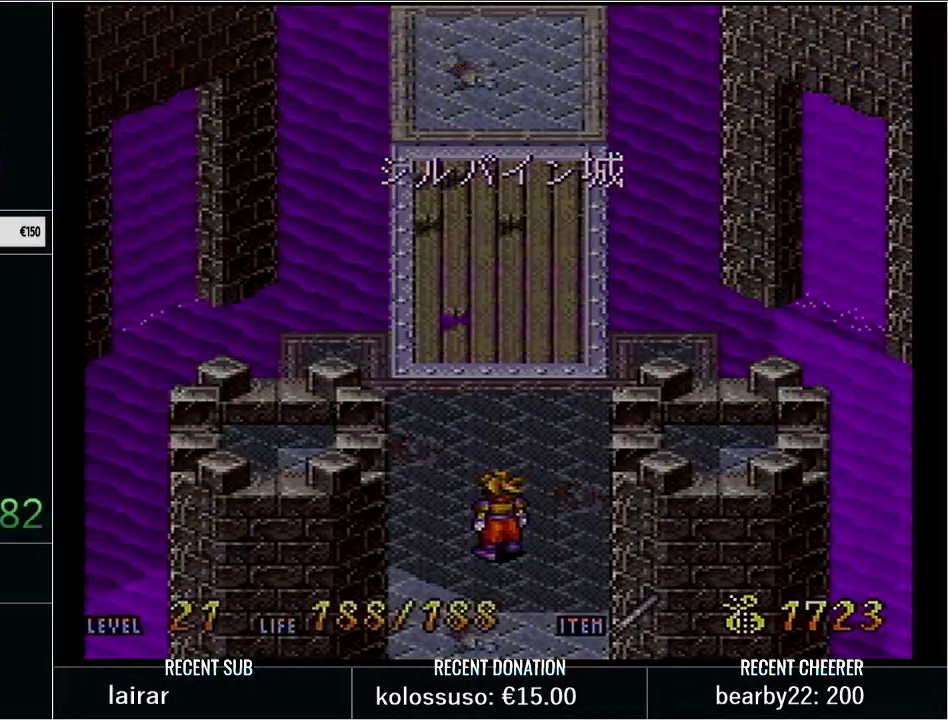
{"buttons": [], "events": [[67, "R1", "up"], [200, "R1", "down"], [250, "R1", "up"], [417, "R1", "down"], [467, "R1", "up"]]}
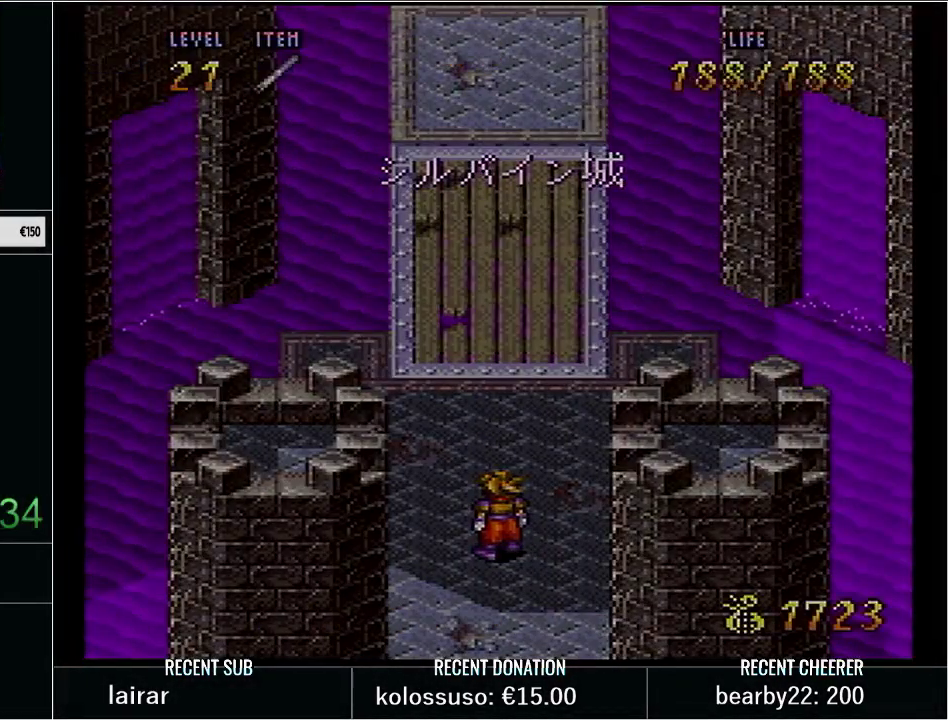
{"buttons": [], "events": []}
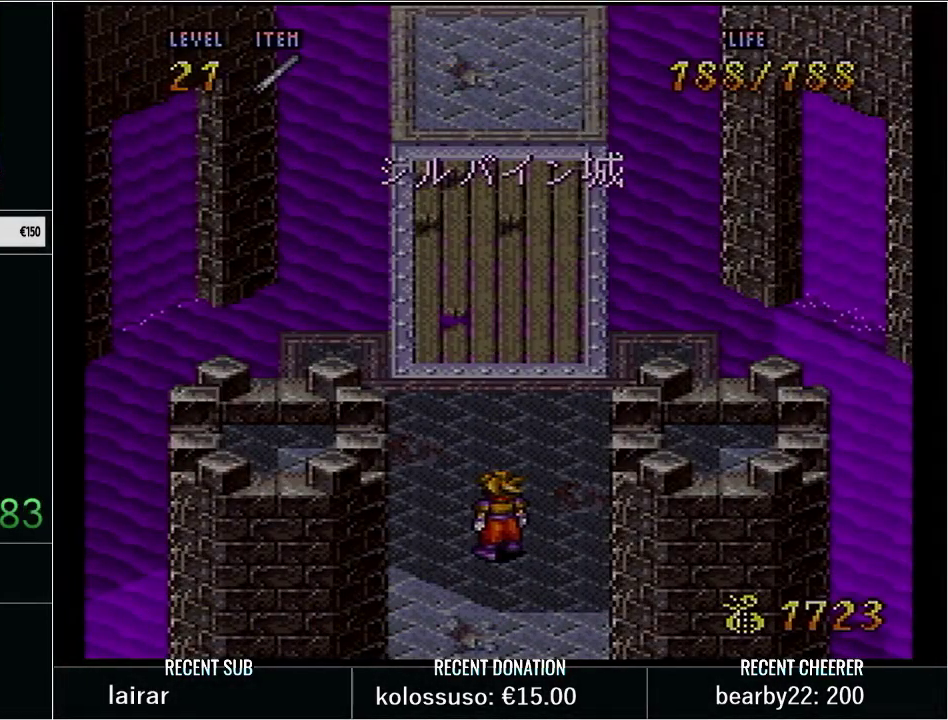
{"buttons": ["Y", "DPAD_UP"], "events": [[383, "DPAD_UP", "down"], [417, "Y", "down"]]}
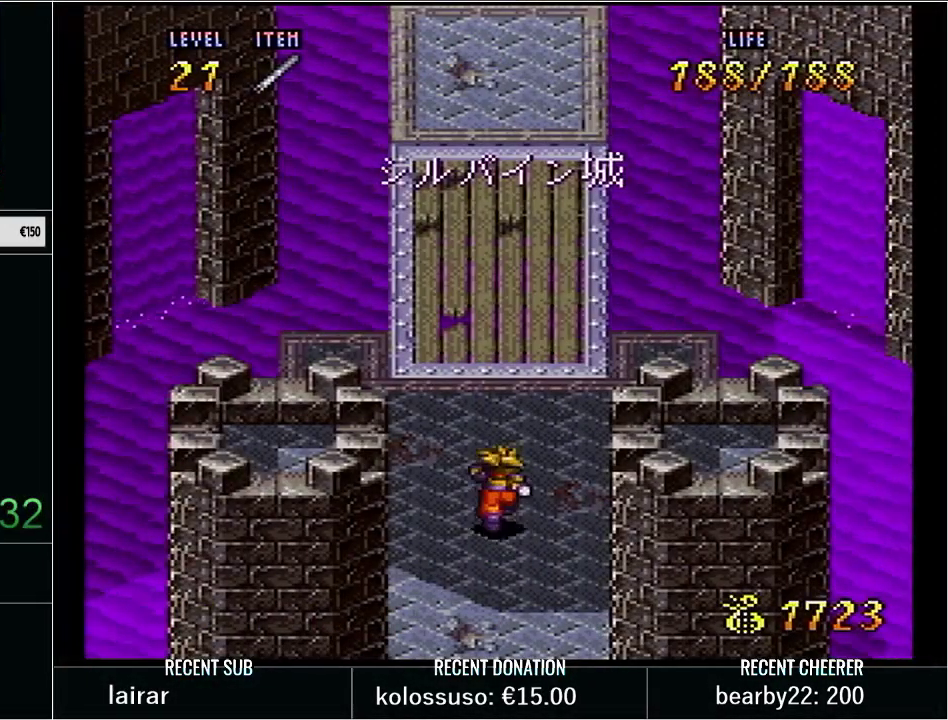
{"buttons": ["Y", "DPAD_UP"], "events": []}
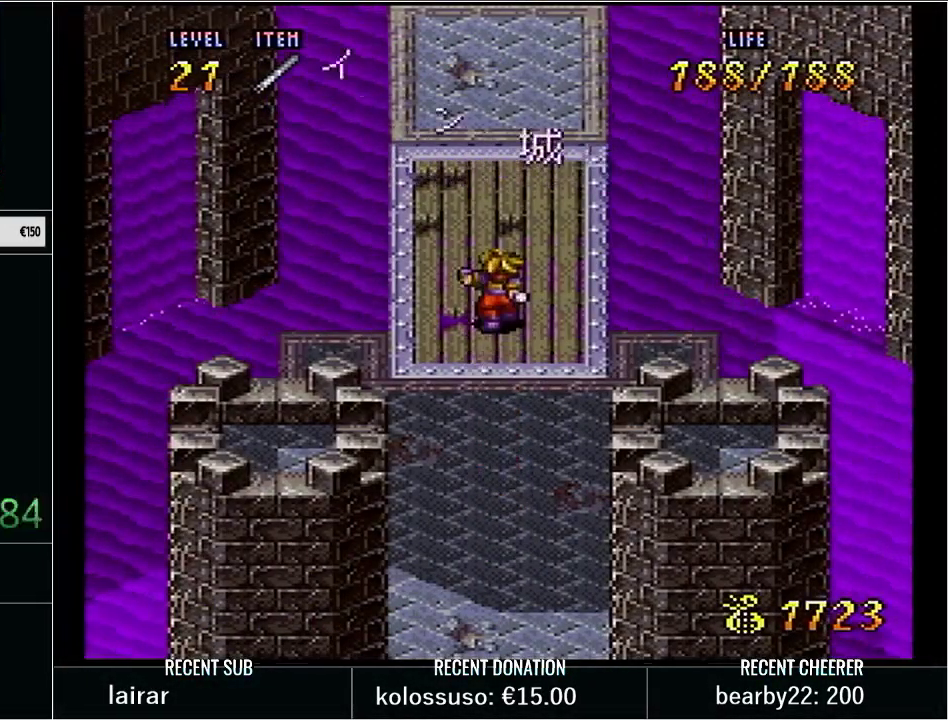
{"buttons": ["Y", "DPAD_UP"], "events": []}
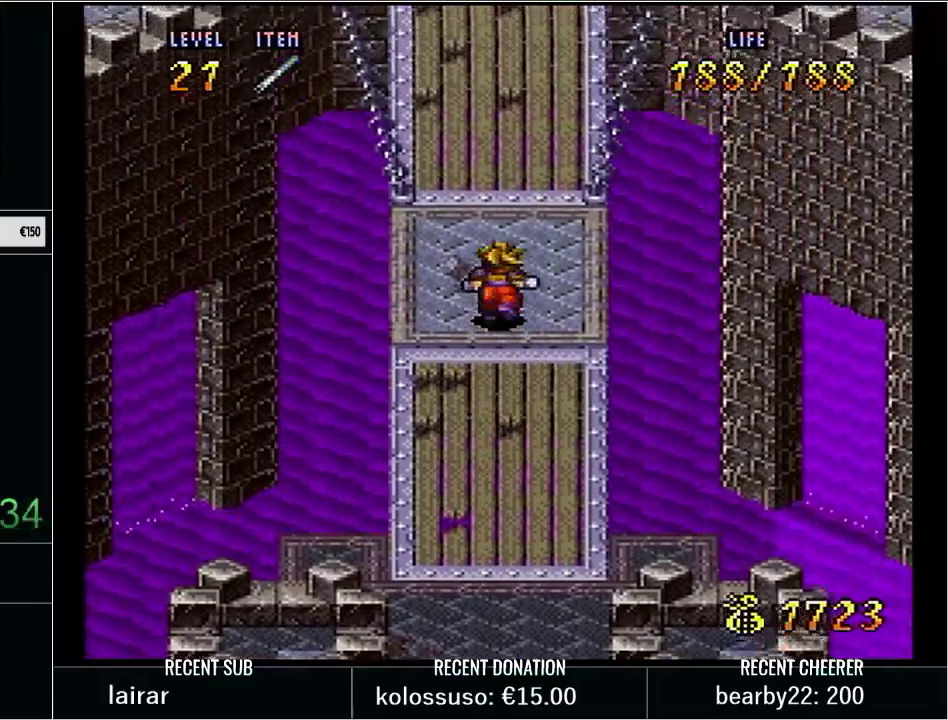
{"buttons": ["Y", "DPAD_UP"], "events": []}
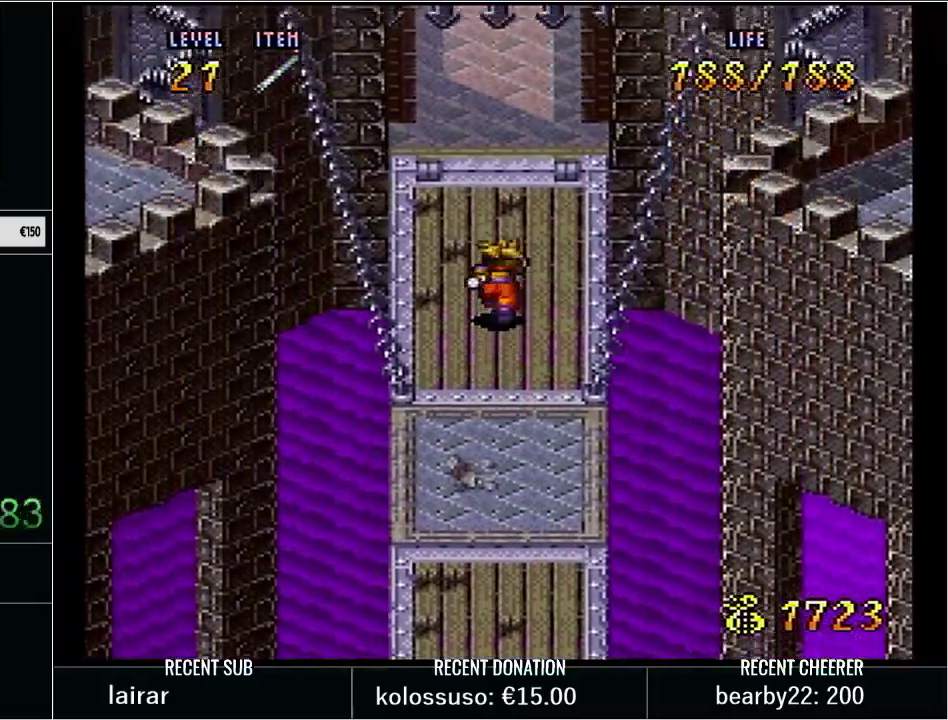
{"buttons": ["Y", "DPAD_UP"], "events": []}
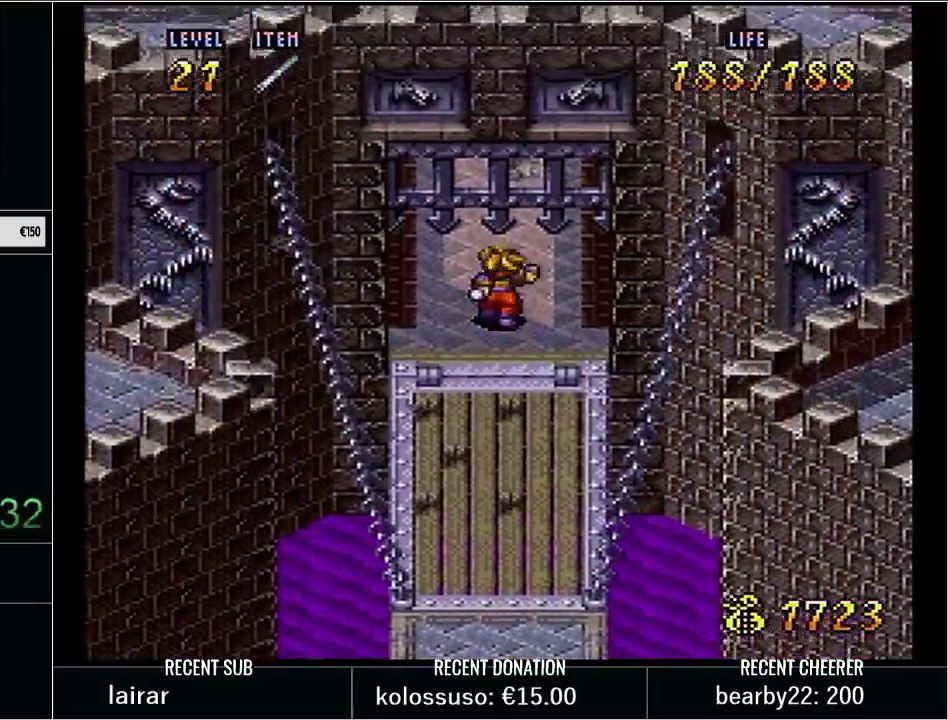
{"buttons": ["Y", "DPAD_UP", "DPAD_LEFT"], "events": [[50, "DPAD_LEFT", "down"], [267, "DPAD_LEFT", "up"], [400, "DPAD_LEFT", "down"]]}
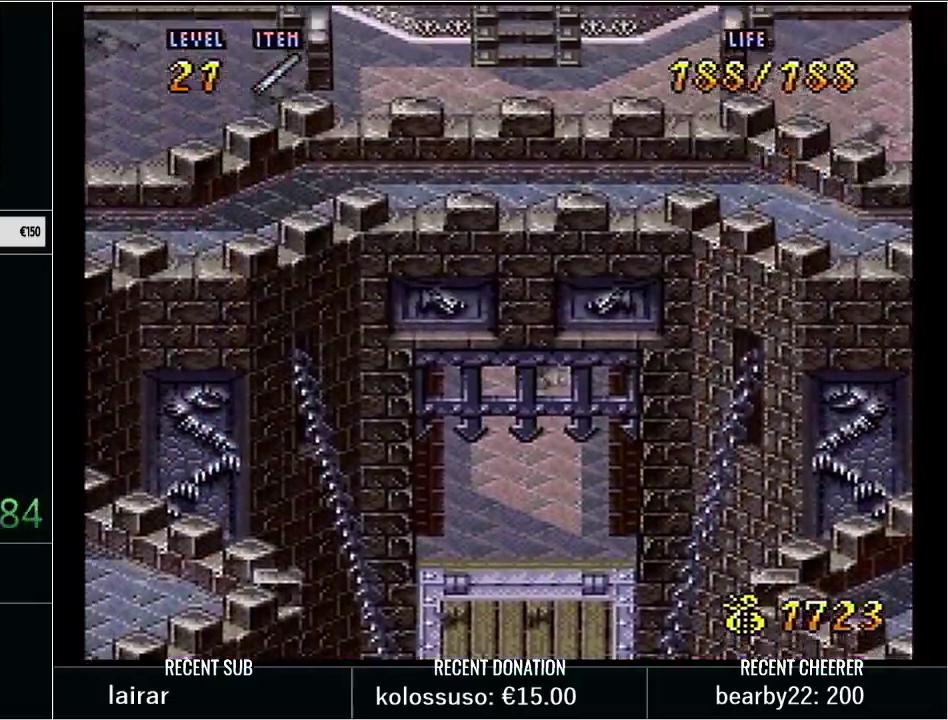
{"buttons": ["DPAD_DOWN"], "events": [[17, "DPAD_LEFT", "up"], [83, "DPAD_LEFT", "down"], [233, "DPAD_LEFT", "up"], [317, "DPAD_UP", "up"], [350, "Y", "up"], [483, "DPAD_DOWN", "down"]]}
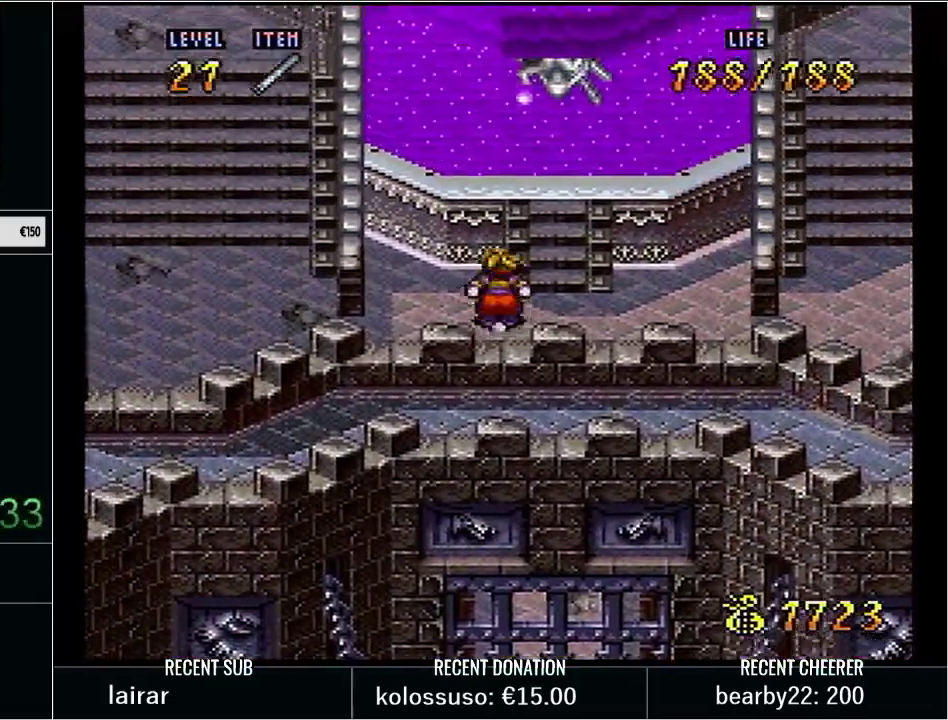
{"buttons": ["DPAD_LEFT"], "events": [[383, "DPAD_DOWN", "up"], [417, "DPAD_LEFT", "down"]]}
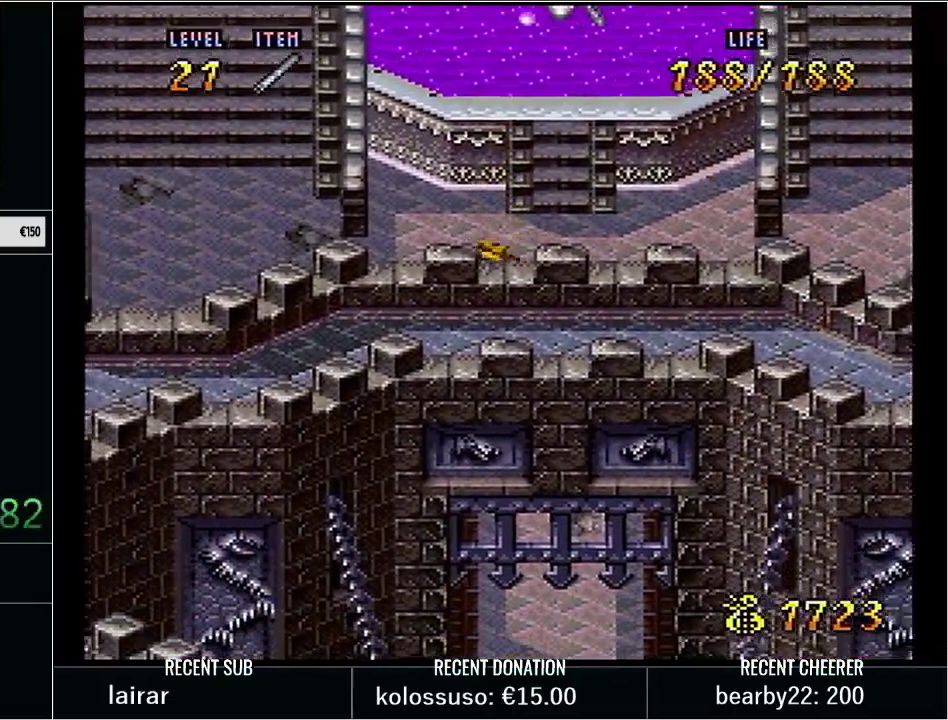
{"buttons": ["DPAD_LEFT"], "events": [[67, "DPAD_UP", "down"], [317, "DPAD_UP", "up"]]}
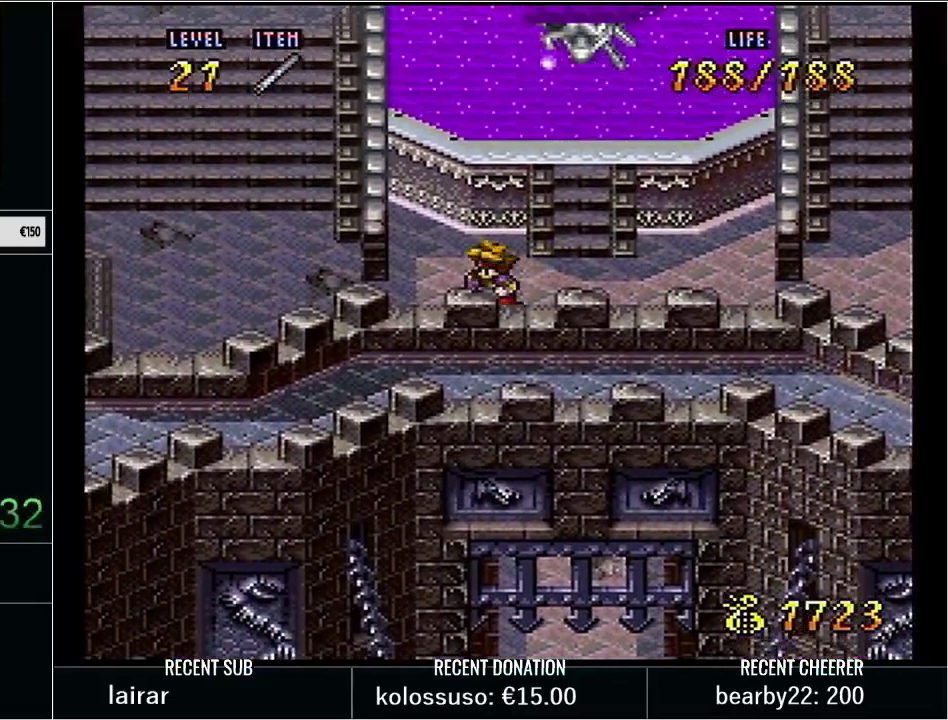
{"buttons": ["DPAD_DOWN", "DPAD_LEFT"], "events": [[167, "DPAD_UP", "down"], [283, "DPAD_UP", "up"], [450, "DPAD_DOWN", "down"]]}
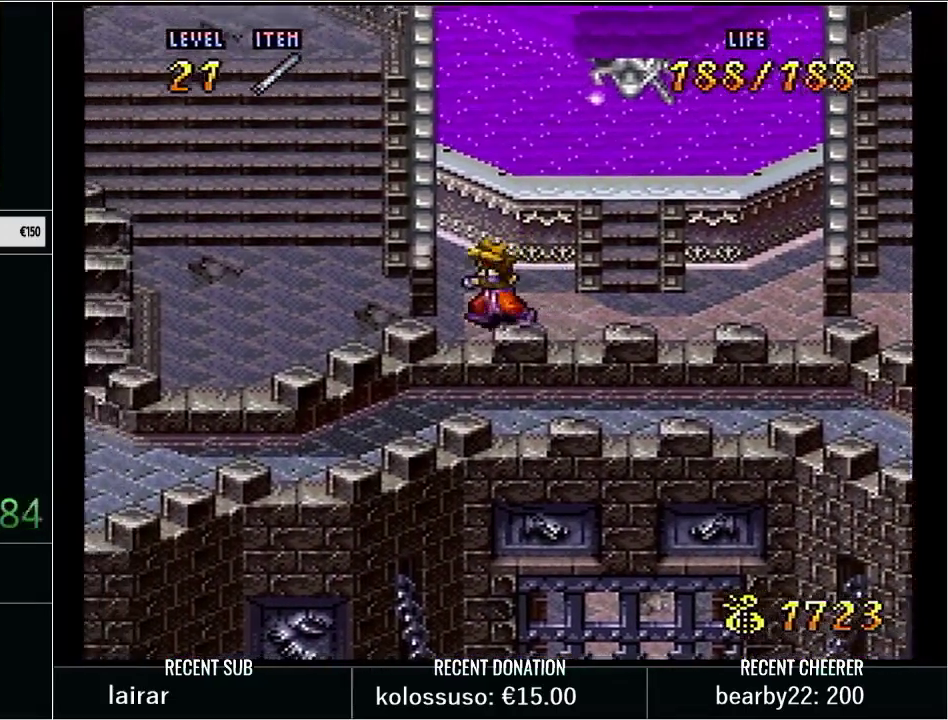
{"buttons": ["DPAD_LEFT"], "events": [[33, "DPAD_LEFT", "up"], [233, "DPAD_RIGHT", "down"], [350, "DPAD_DOWN", "up"], [417, "DPAD_DOWN", "down"], [450, "DPAD_RIGHT", "up"], [500, "DPAD_DOWN", "up"], [500, "DPAD_LEFT", "down"]]}